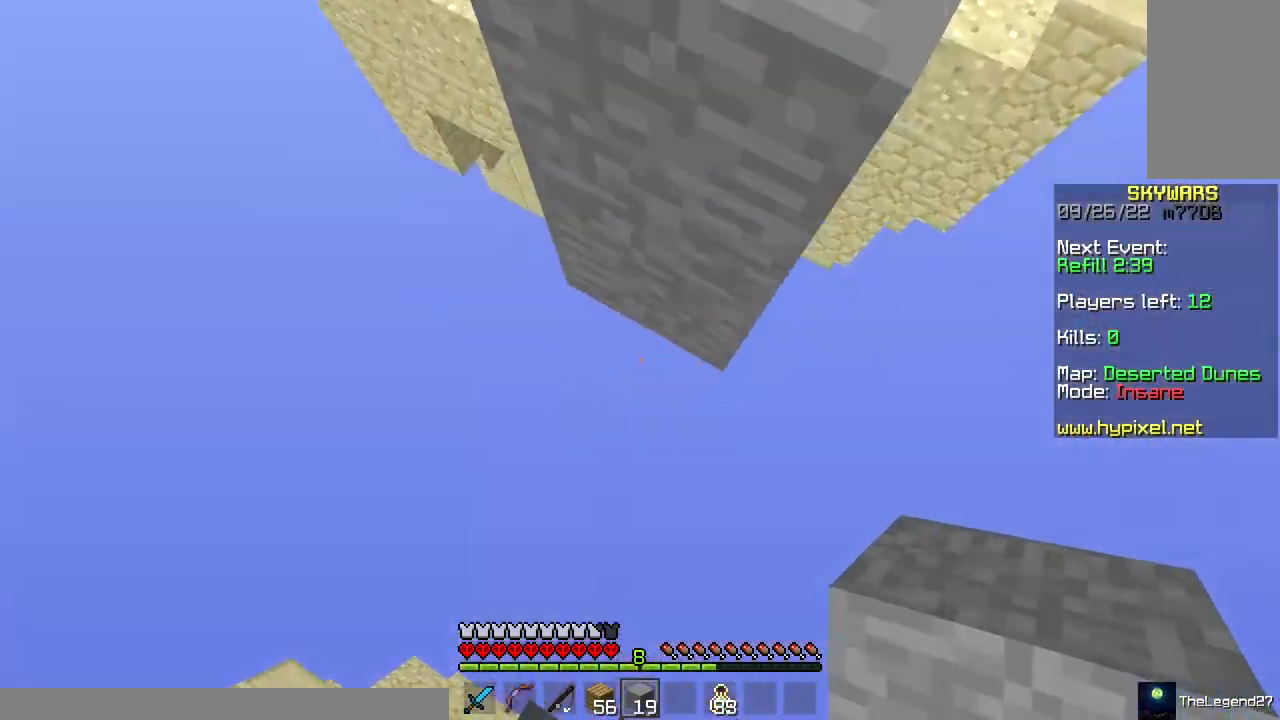
Gameplay with keyboard and mouse; each line is a JSON object with the keys and mouse buttons held at the frame after it. "events" lists presses ("down") and releases ("up") of "a", "d", "s", "space", "w", "mouse_left" and "mouse_right" between this image and that frame as [ms after this image, input, new state], when the widget could be followed in between. "mouse_left", "mouse_right" = the "left", "right" buttons of the "mouse" list. No other keys are recorded. Fast repeated clicks can show as one long hold. Mouse movement is not recorded.
{"keys": [], "mouse": [], "events": [[233, "s", "up"], [267, "w", "down"], [383, "a", "up"], [400, "w", "up"], [417, "space", "up"], [483, "mouse_right", "up"]]}
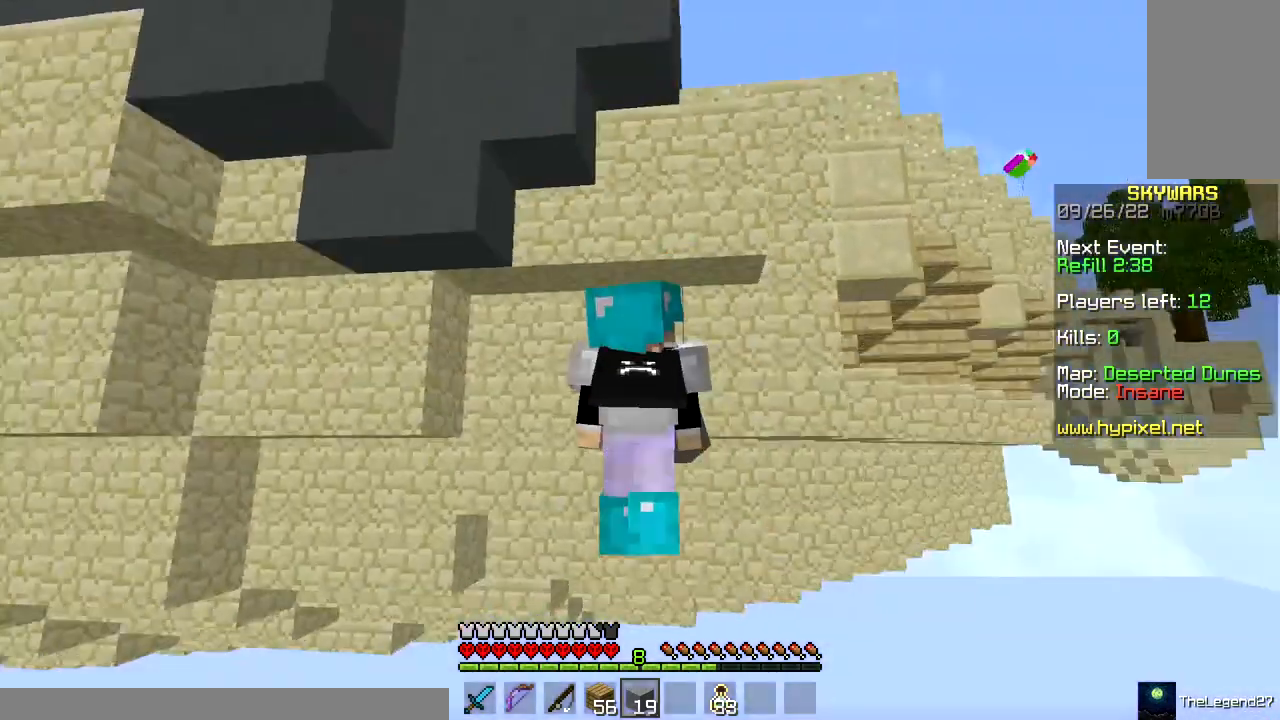
{"keys": [], "mouse": [], "events": []}
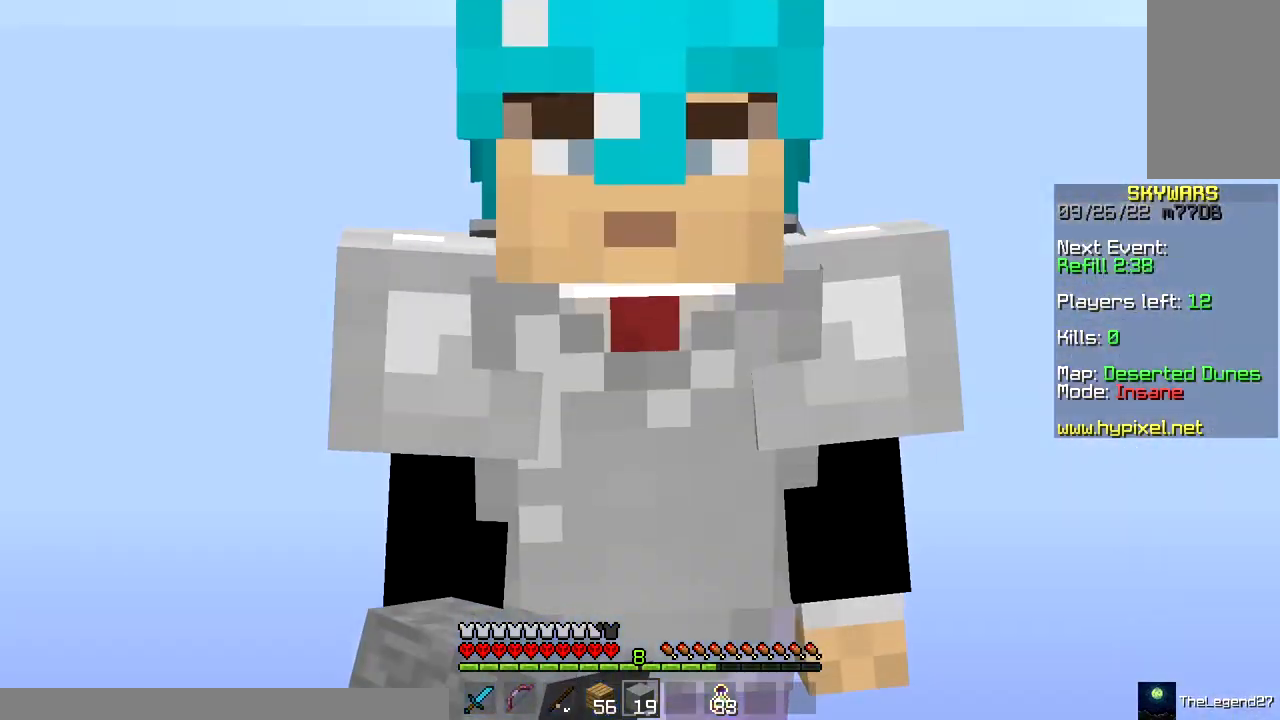
{"keys": [], "mouse": [], "events": []}
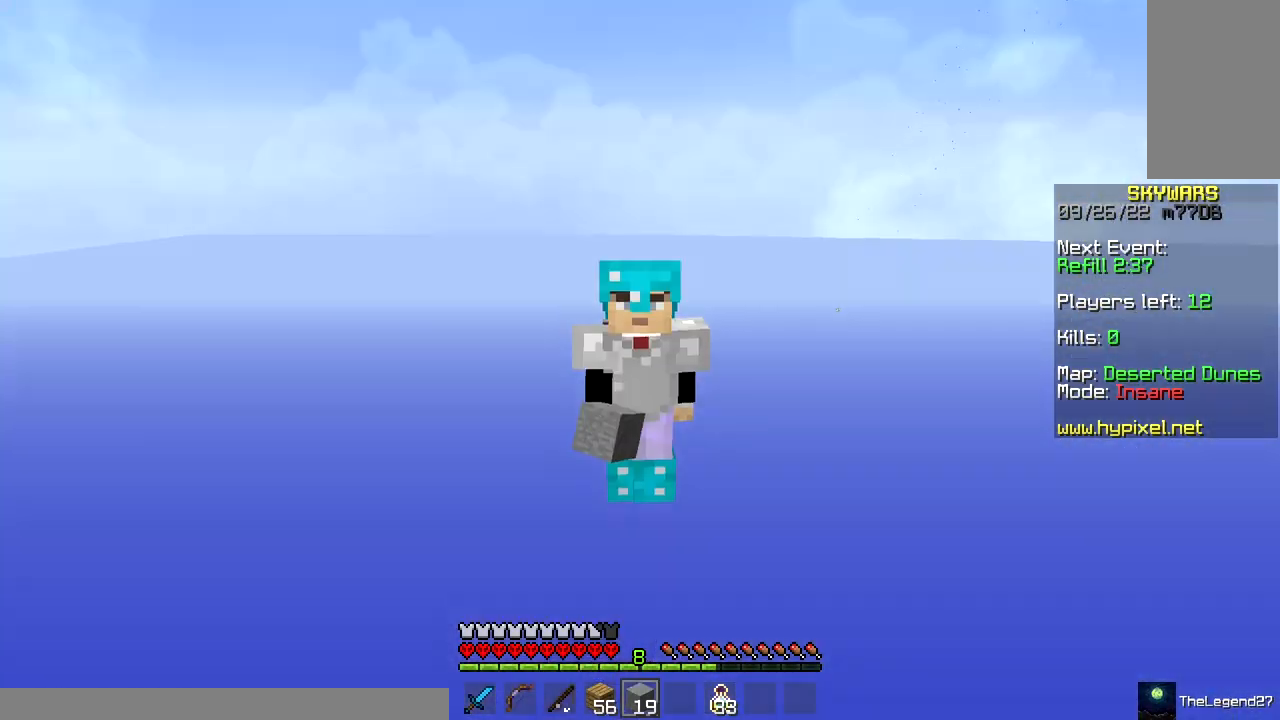
{"keys": [], "mouse": [], "events": [[217, "mouse_left", "down"], [300, "mouse_left", "up"]]}
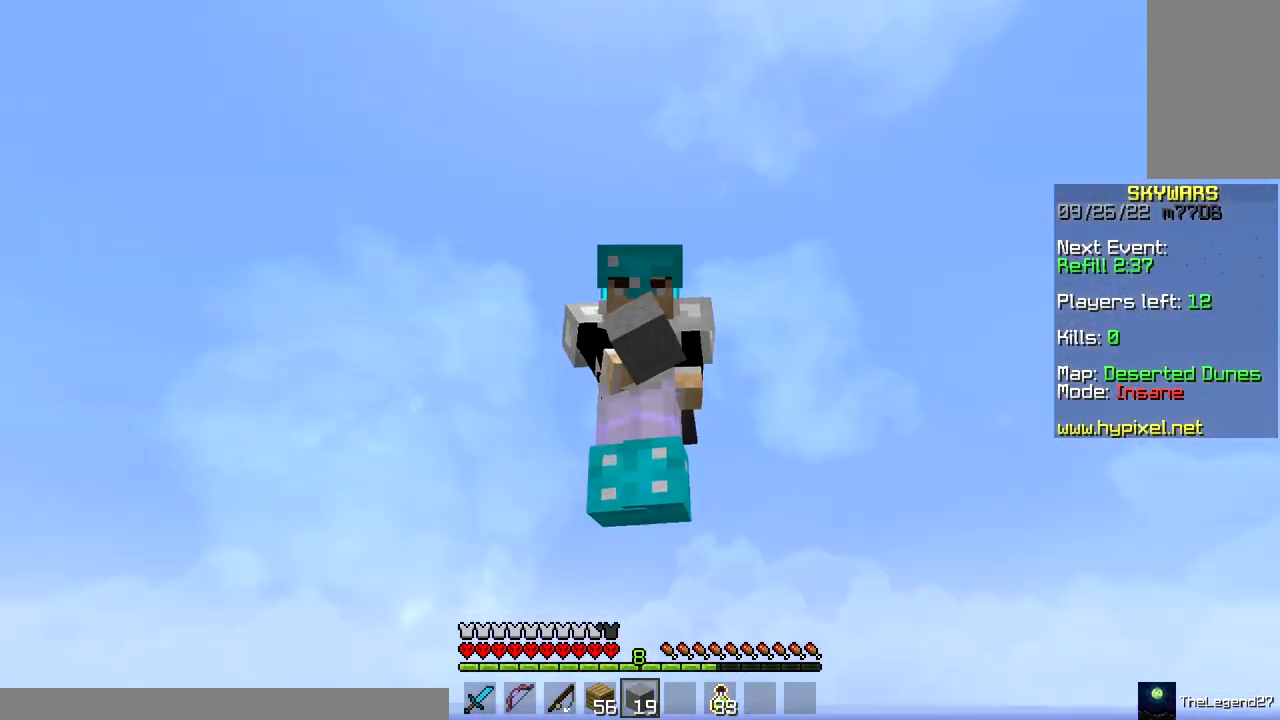
{"keys": [], "mouse": [], "events": []}
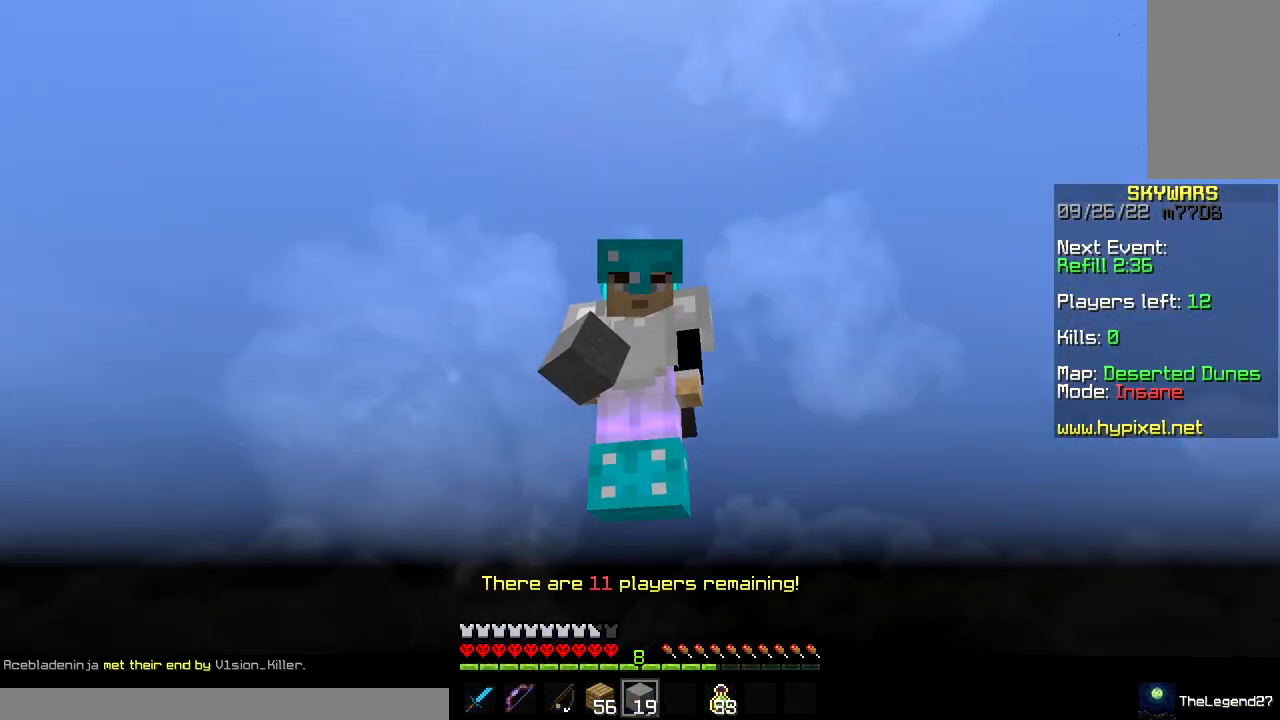
{"keys": [], "mouse": [], "events": []}
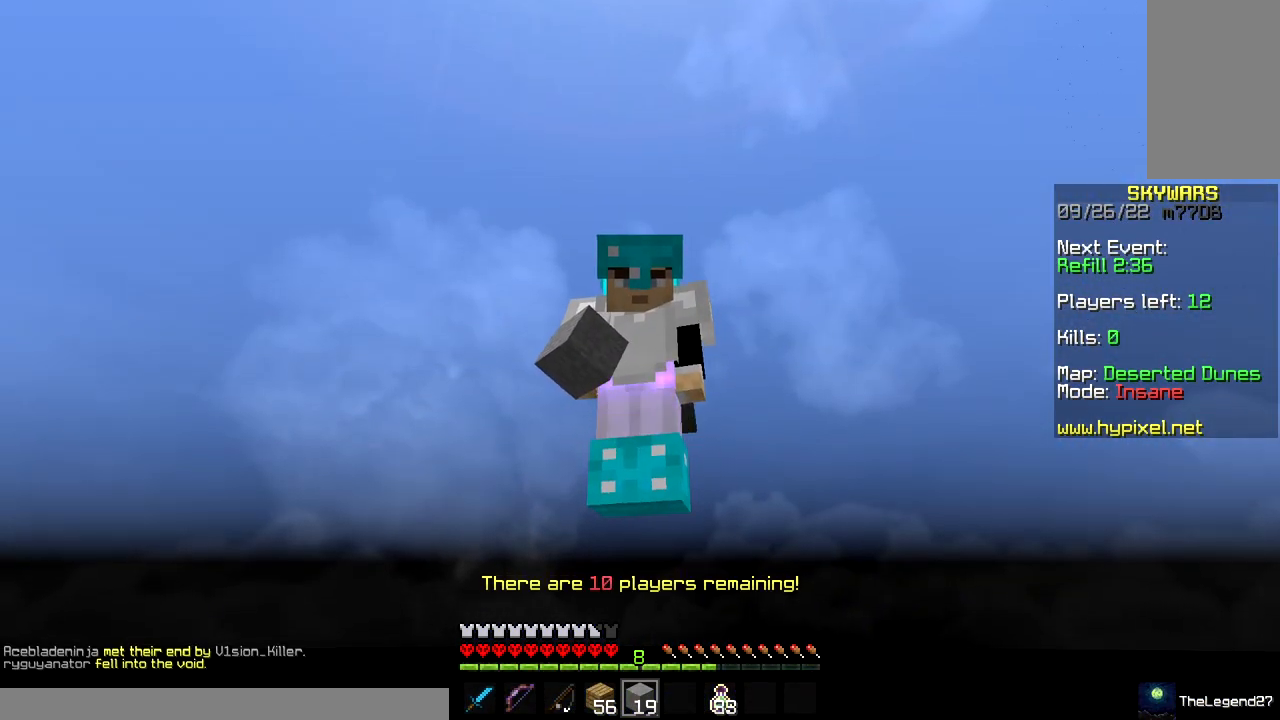
{"keys": [], "mouse": [], "events": []}
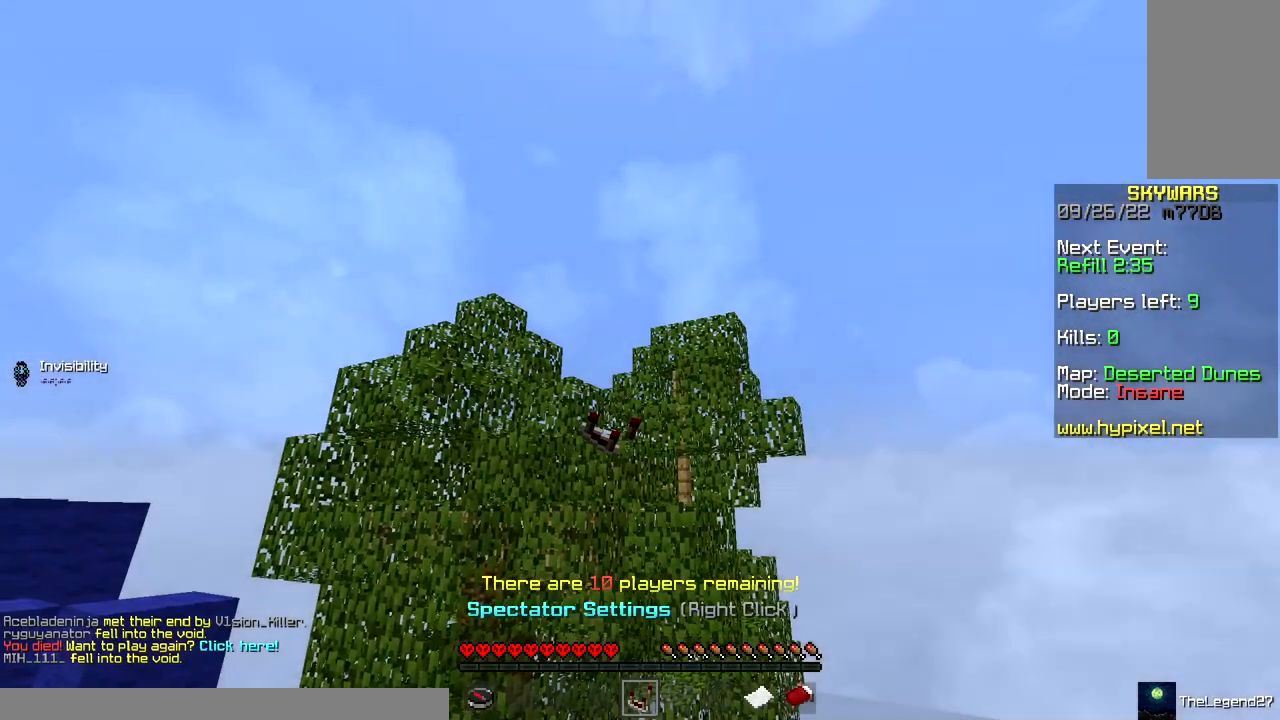
{"keys": [], "mouse": [], "events": []}
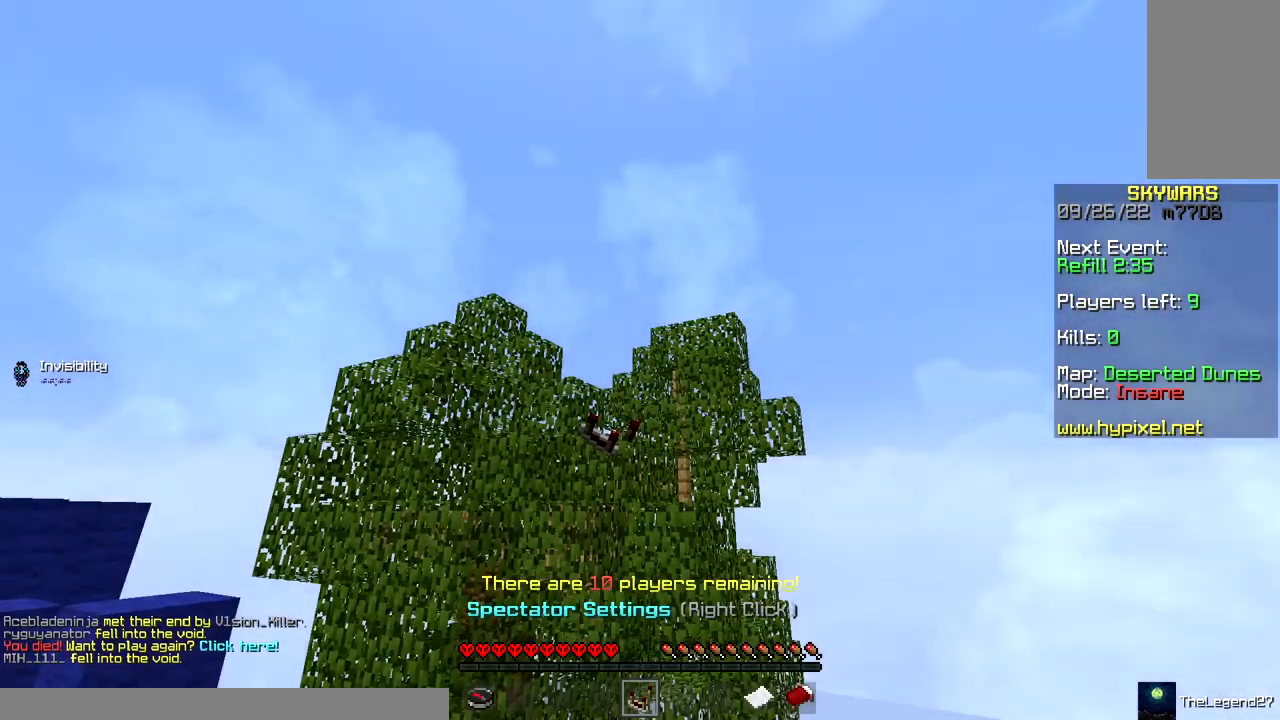
{"keys": ["w"], "mouse": [], "events": [[183, "w", "down"]]}
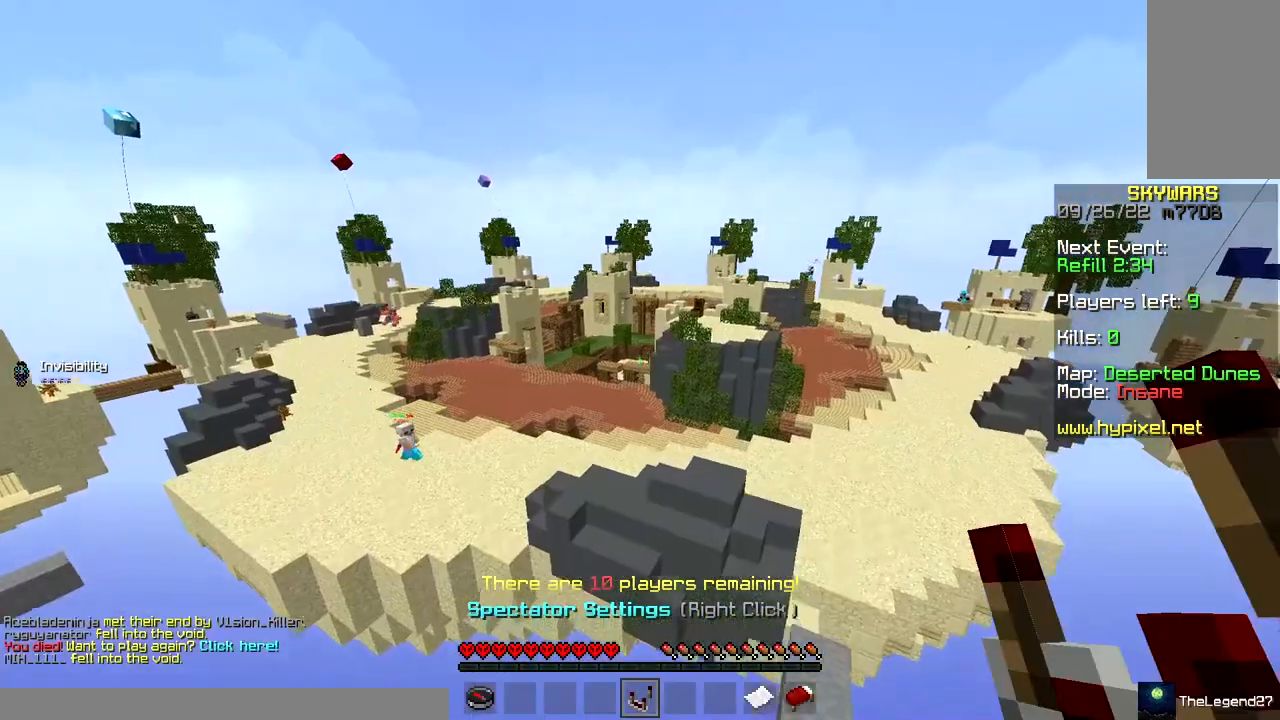
{"keys": ["s"], "mouse": ["left"], "events": [[150, "mouse_left", "down"], [150, "w", "up"], [500, "s", "down"]]}
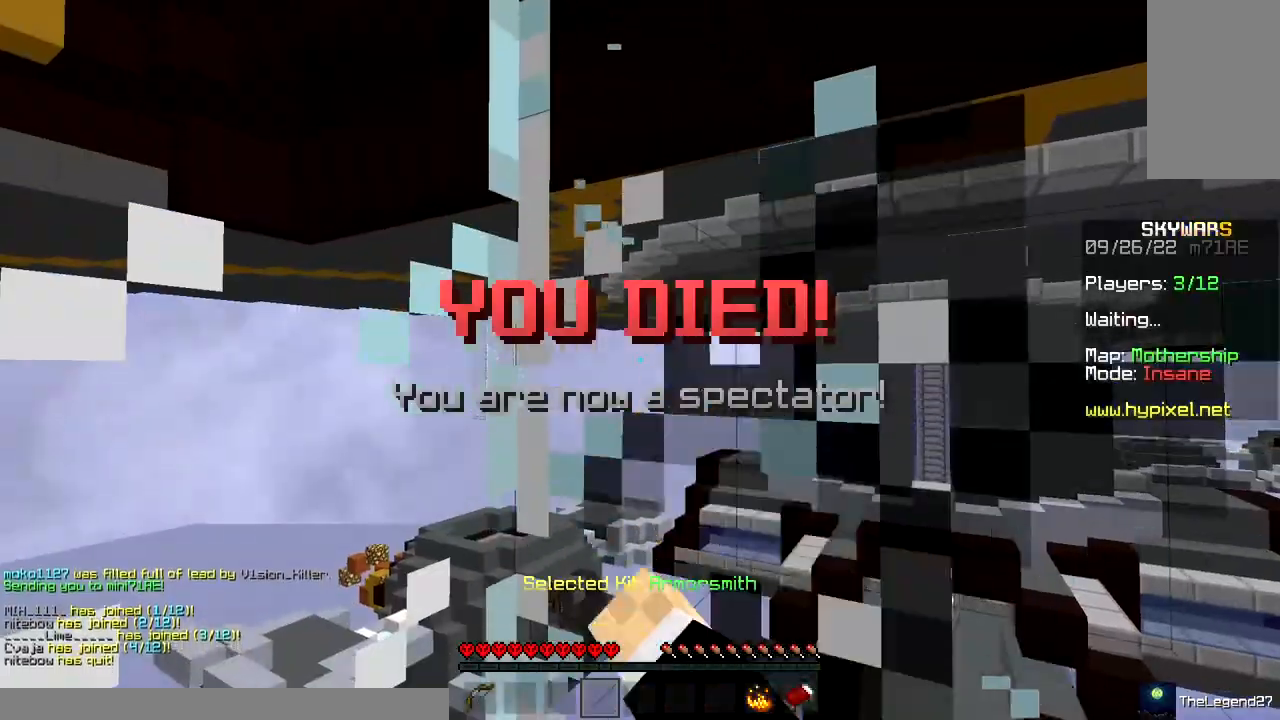
{"keys": ["a"], "mouse": [], "events": [[117, "a", "down"], [183, "mouse_left", "up"], [283, "s", "up"]]}
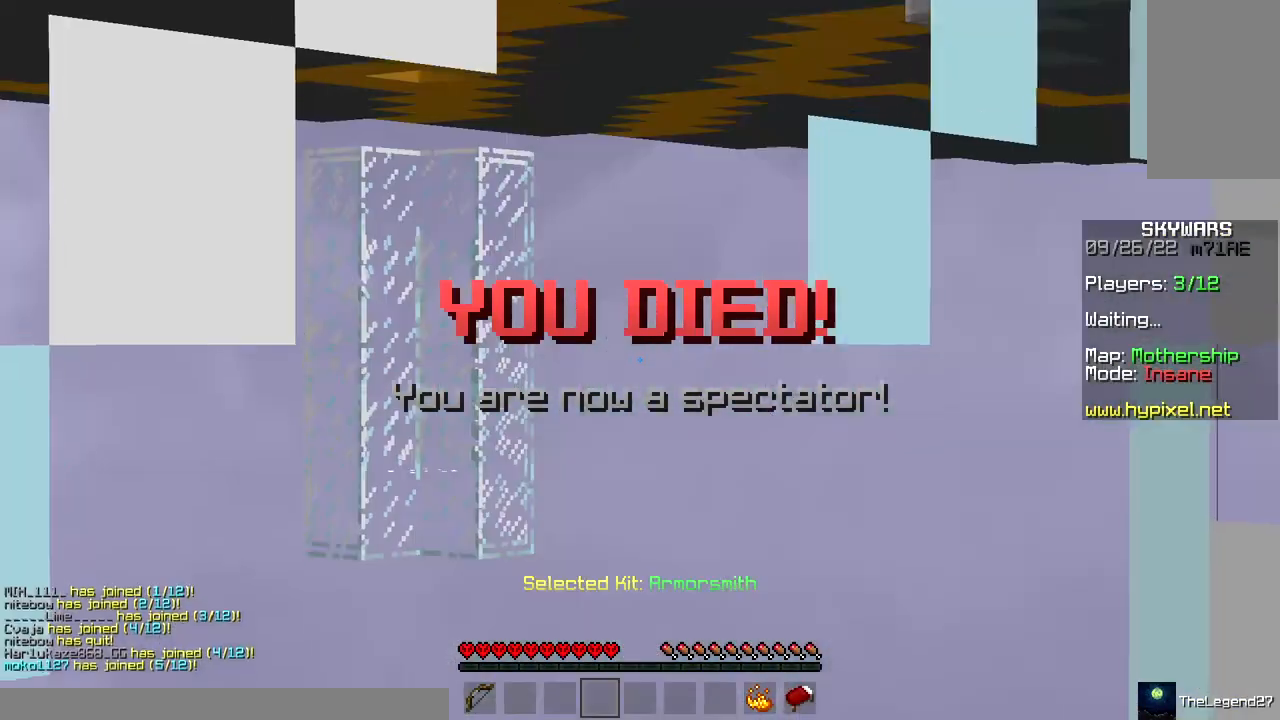
{"keys": ["d", "w"], "mouse": [], "events": [[300, "d", "down"], [317, "a", "up"], [500, "w", "down"]]}
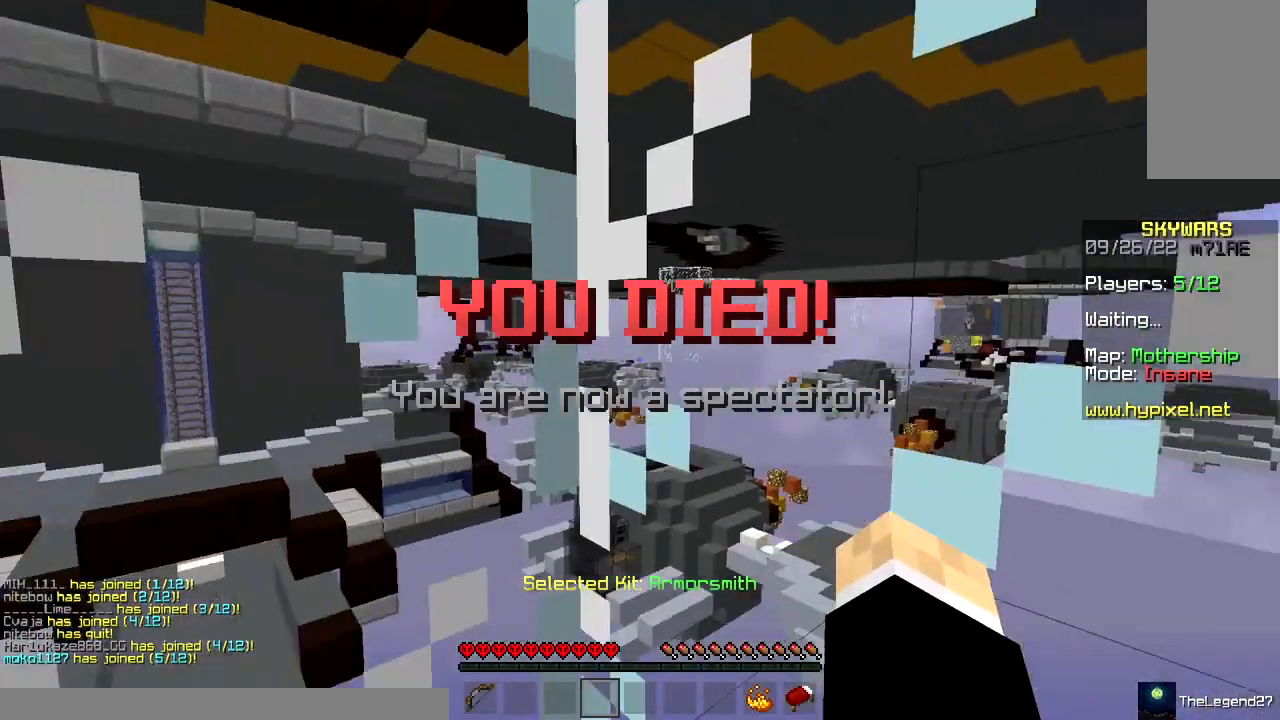
{"keys": ["a", "d", "w"], "mouse": [], "events": [[417, "a", "down"]]}
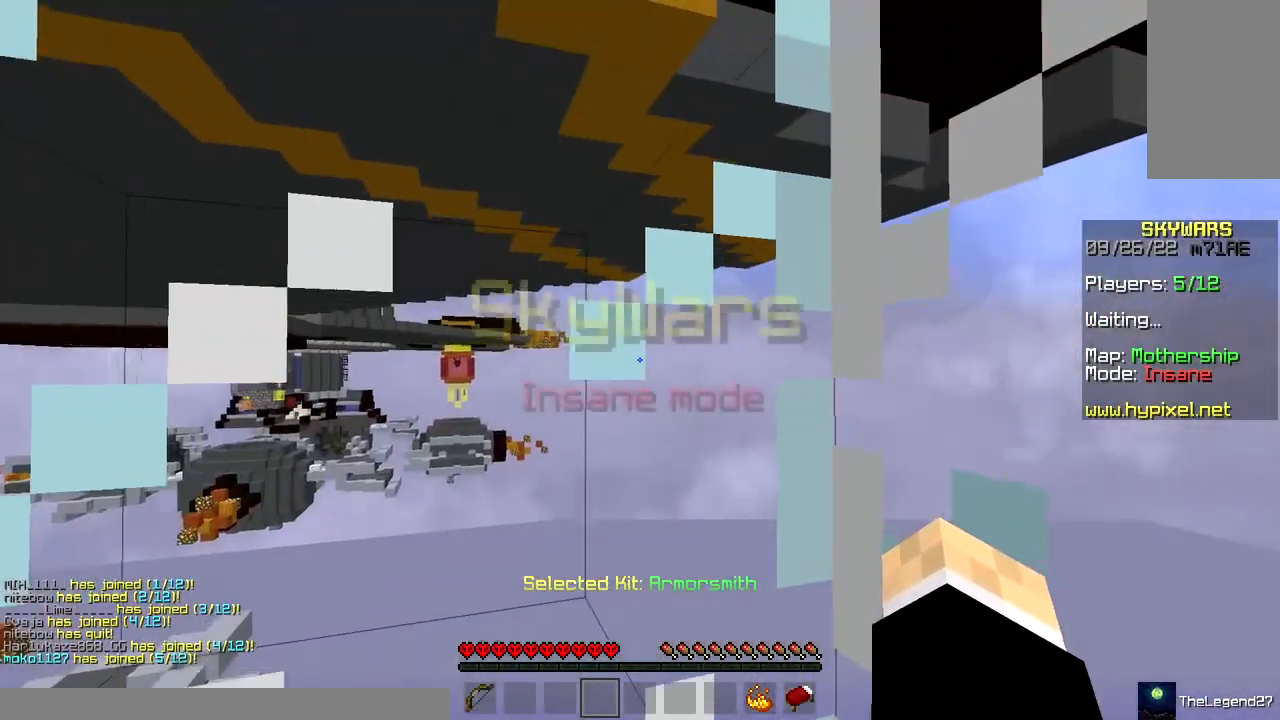
{"keys": ["a", "d", "w"], "mouse": [], "events": []}
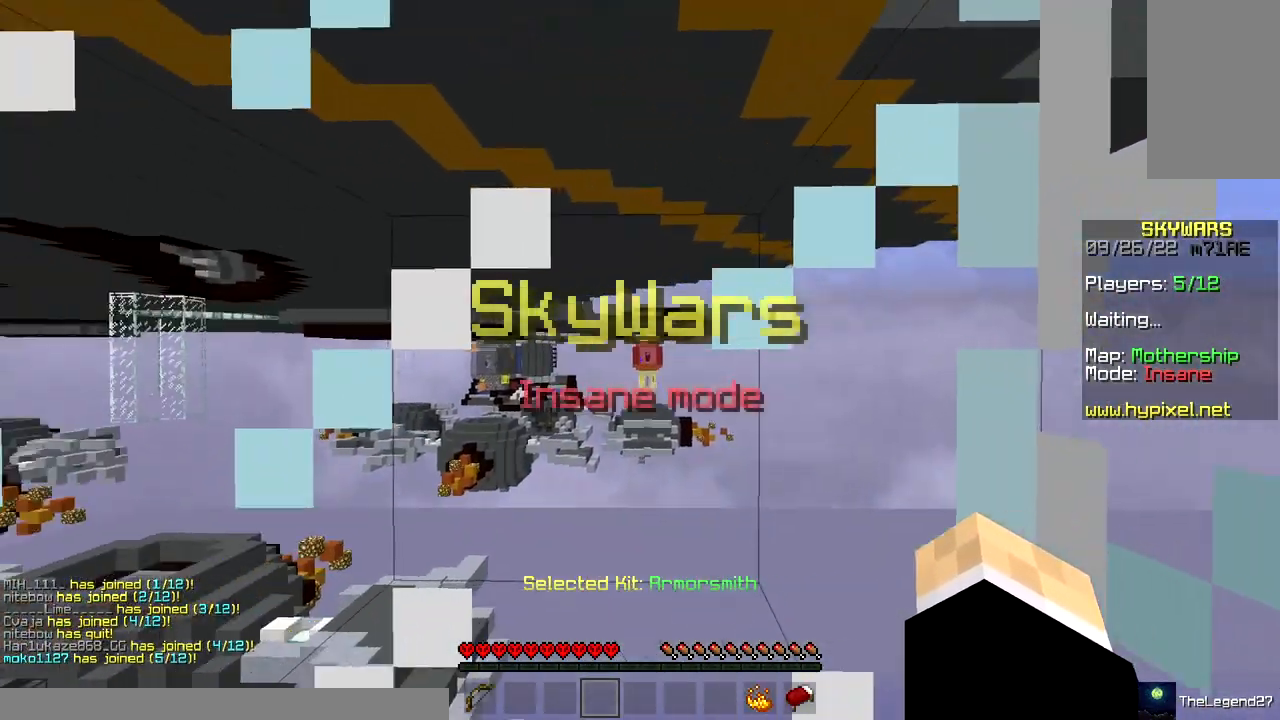
{"keys": ["d"], "mouse": [], "events": [[117, "a", "up"], [267, "w", "up"]]}
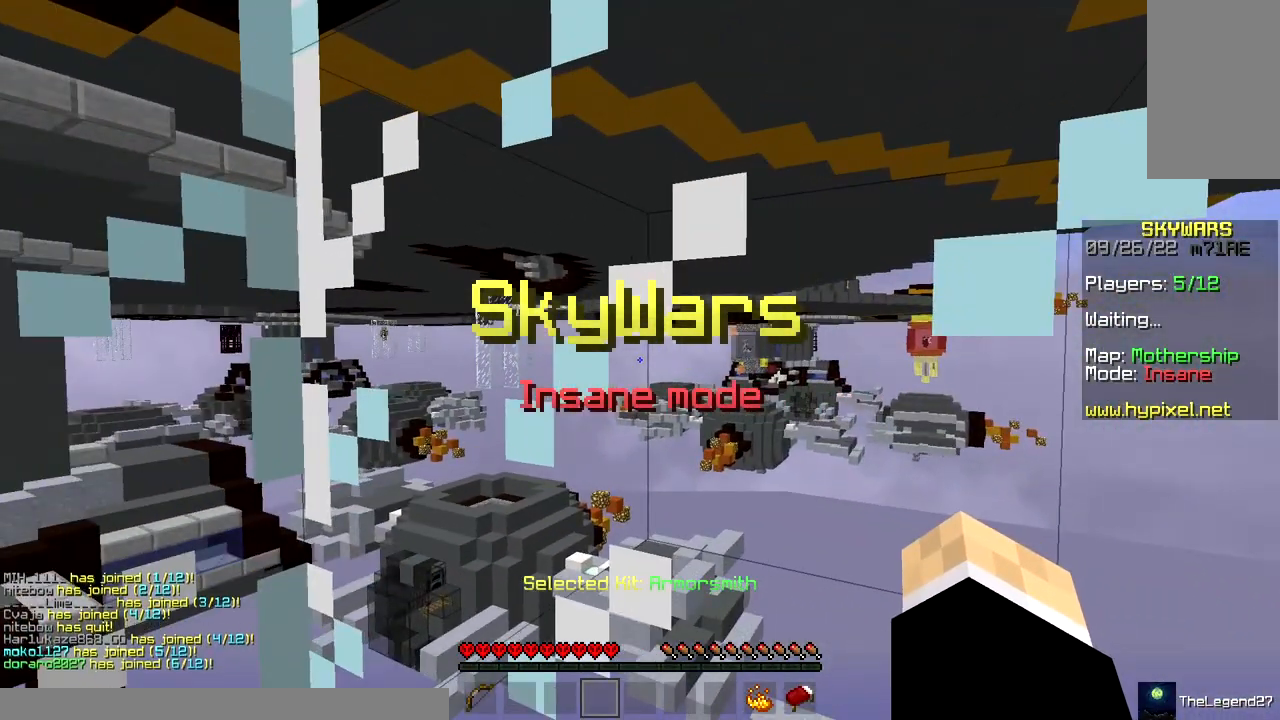
{"keys": ["d"], "mouse": [], "events": []}
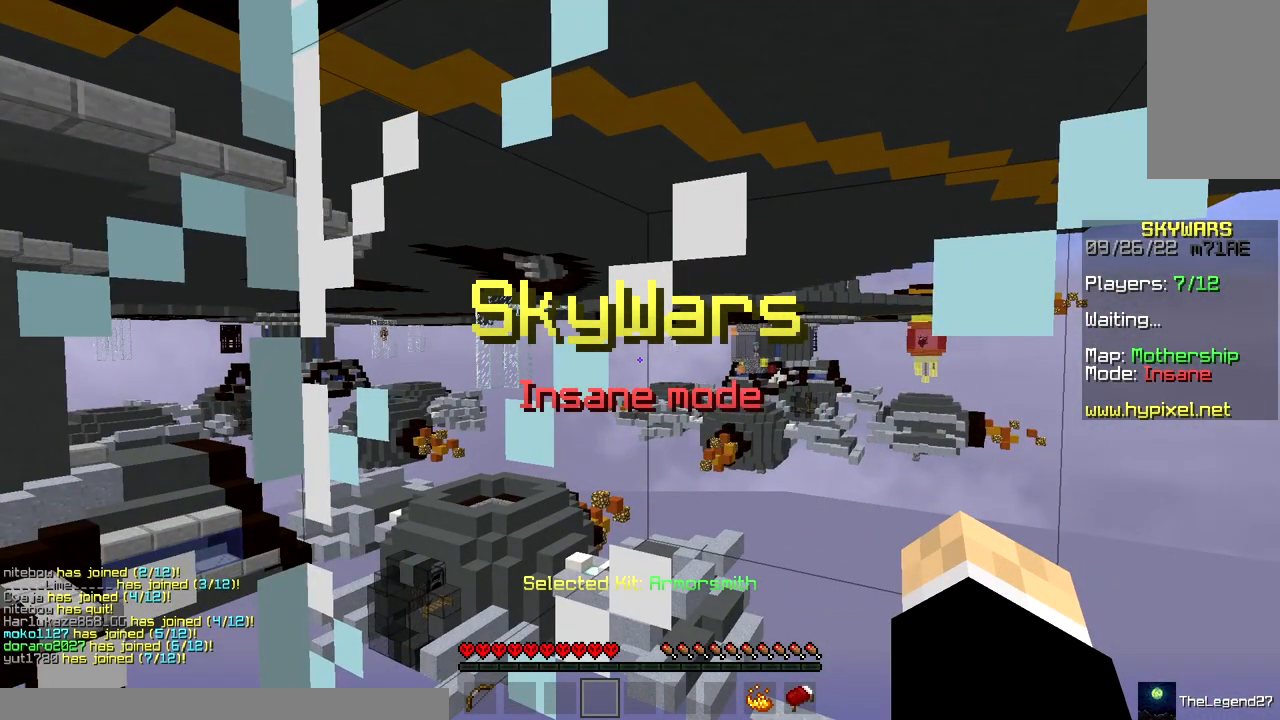
{"keys": ["a"], "mouse": [], "events": [[117, "a", "down"], [183, "d", "up"]]}
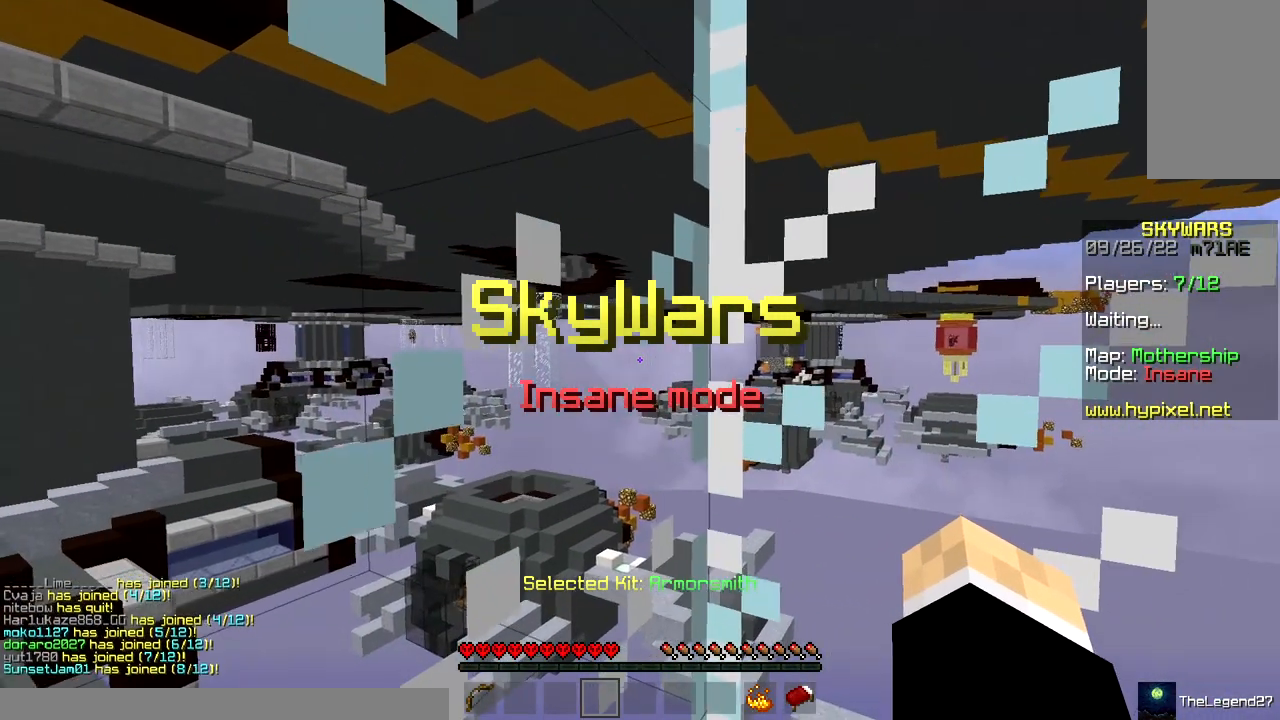
{"keys": ["a"], "mouse": [], "events": []}
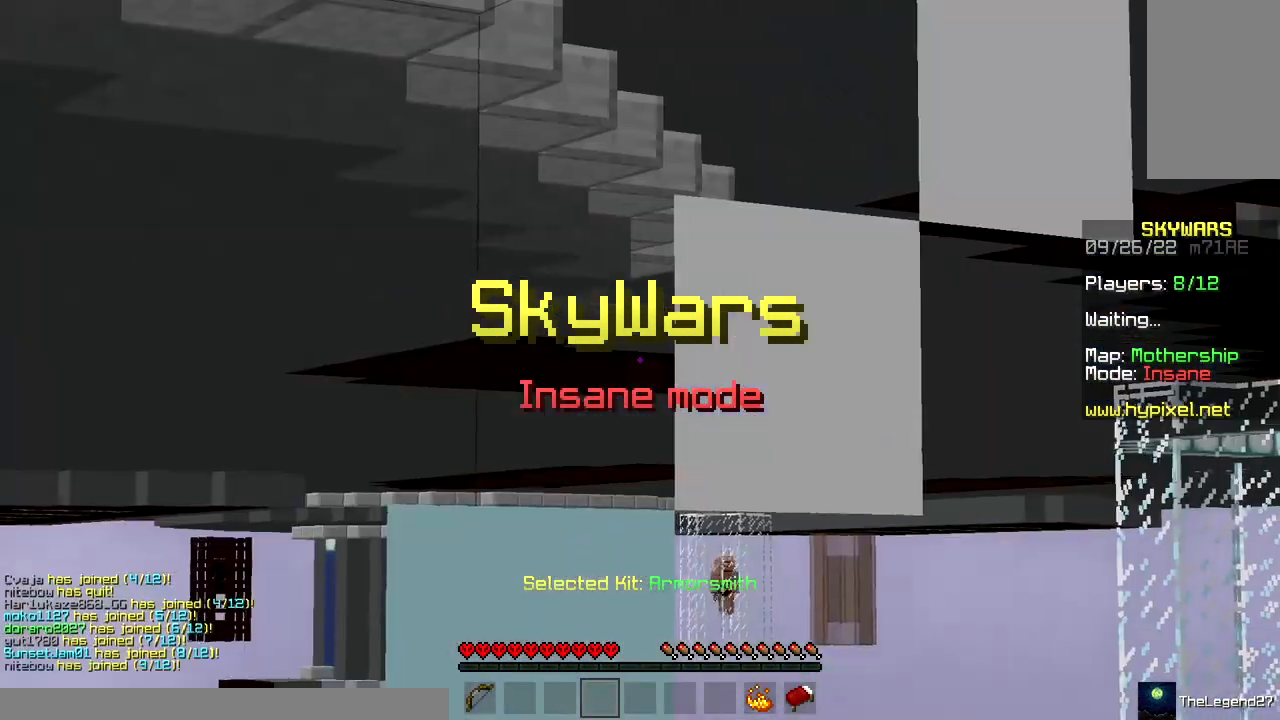
{"keys": ["a"], "mouse": [], "events": []}
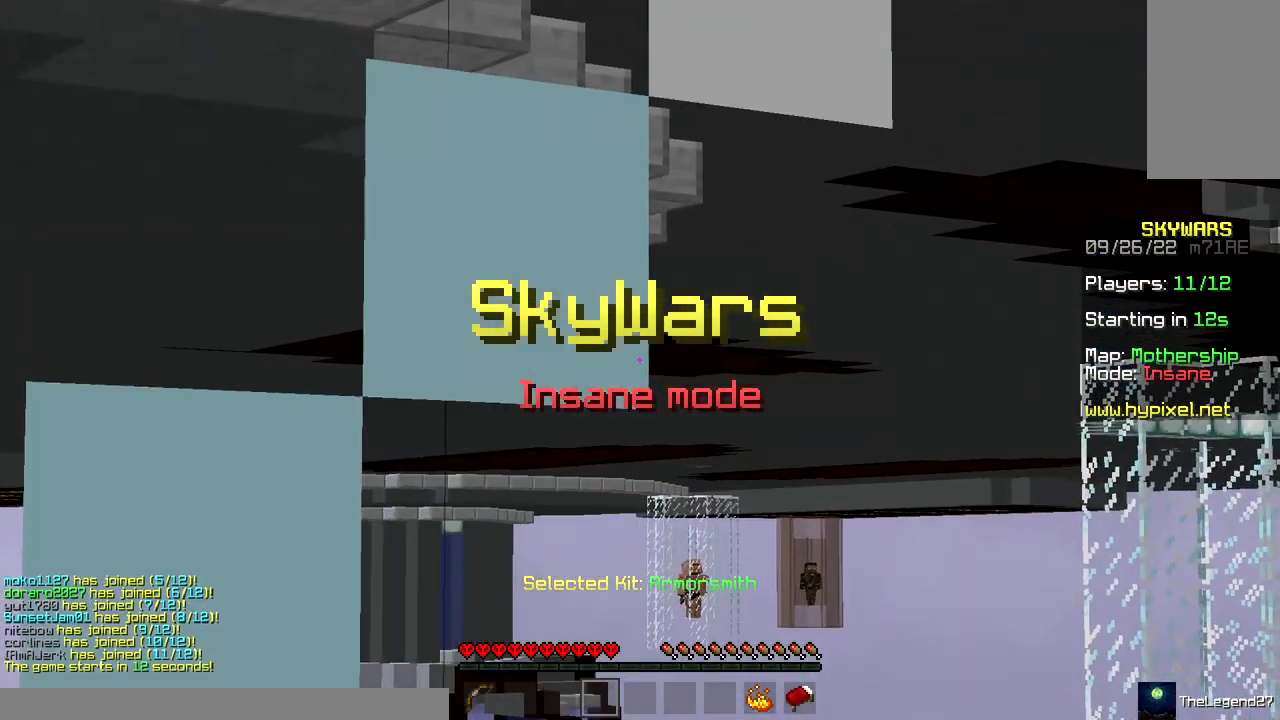
{"keys": ["a"], "mouse": [], "events": []}
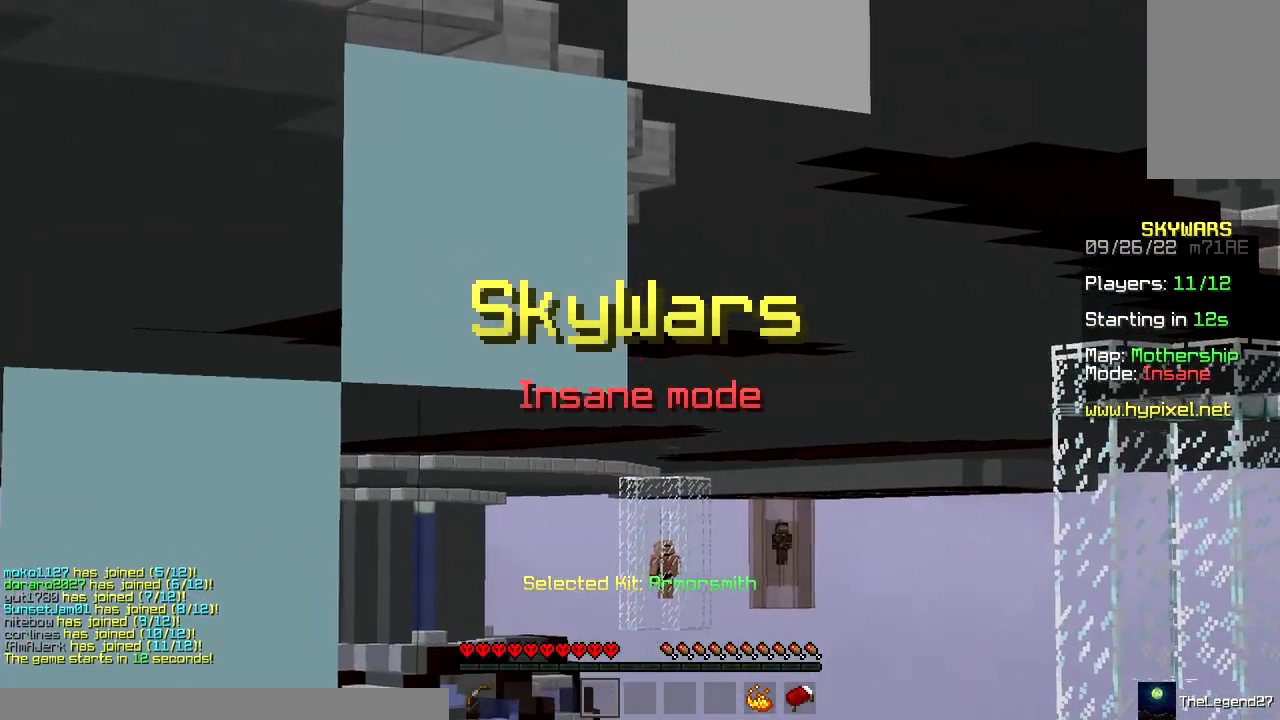
{"keys": ["a"], "mouse": [], "events": []}
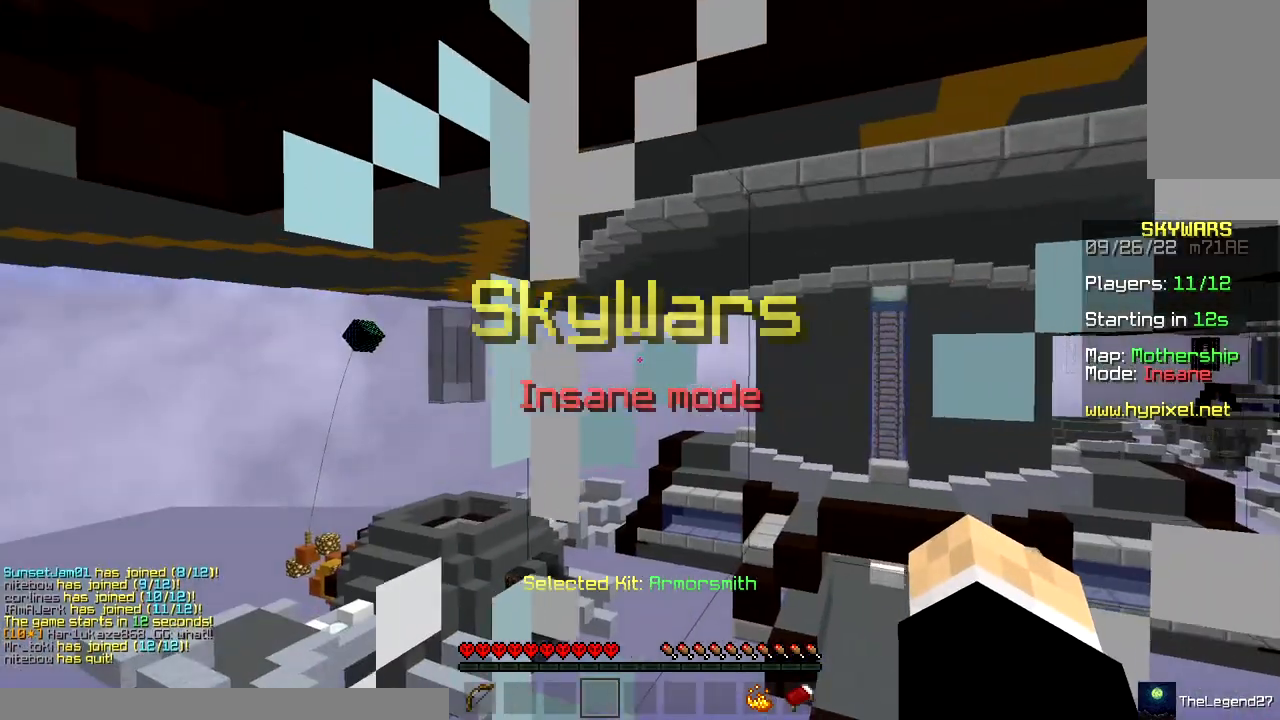
{"keys": ["a"], "mouse": [], "events": []}
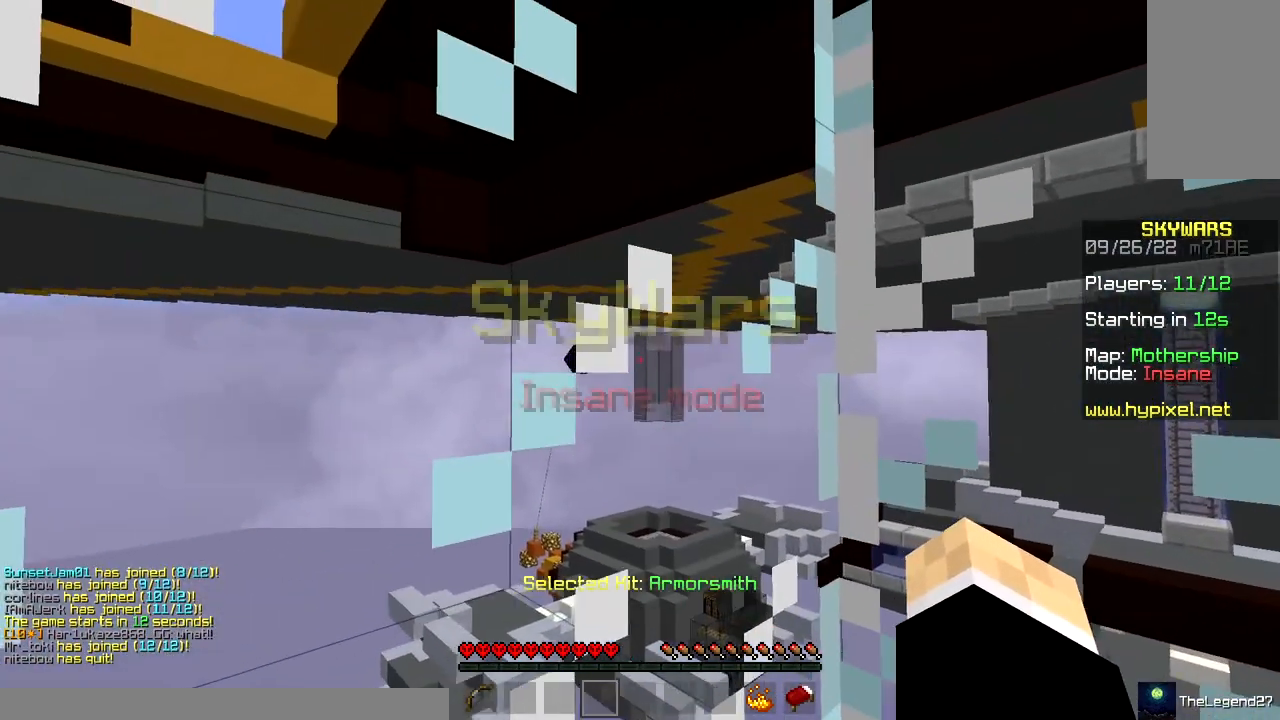
{"keys": ["d"], "mouse": ["left"], "events": [[233, "mouse_left", "down"], [283, "a", "up"], [500, "d", "down"]]}
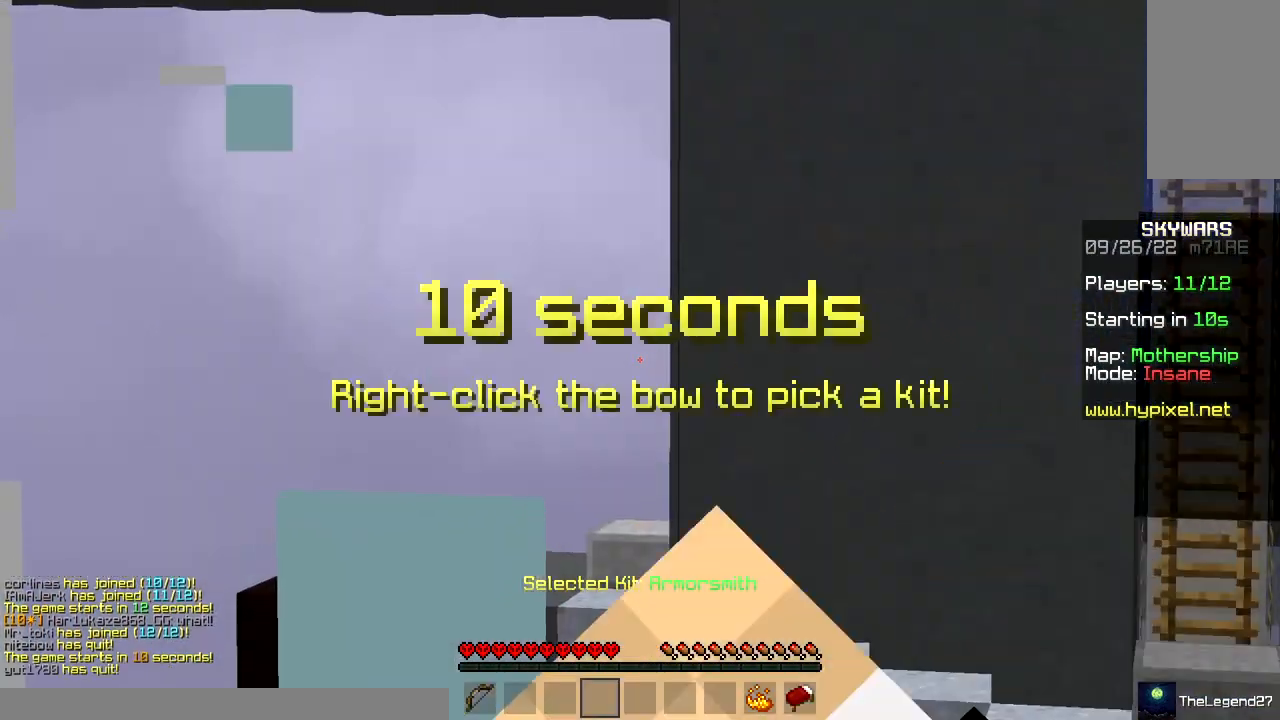
{"keys": ["d"], "mouse": ["left"], "events": []}
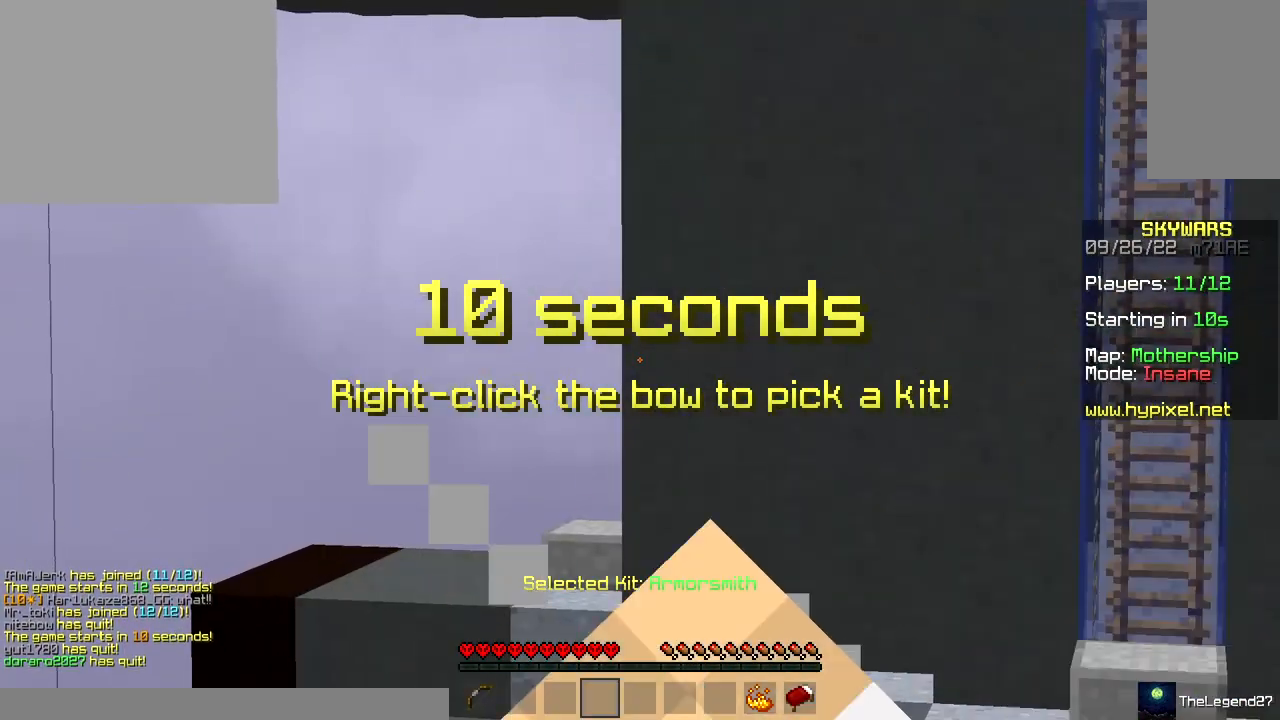
{"keys": [], "mouse": [], "events": [[133, "d", "up"], [150, "mouse_left", "up"]]}
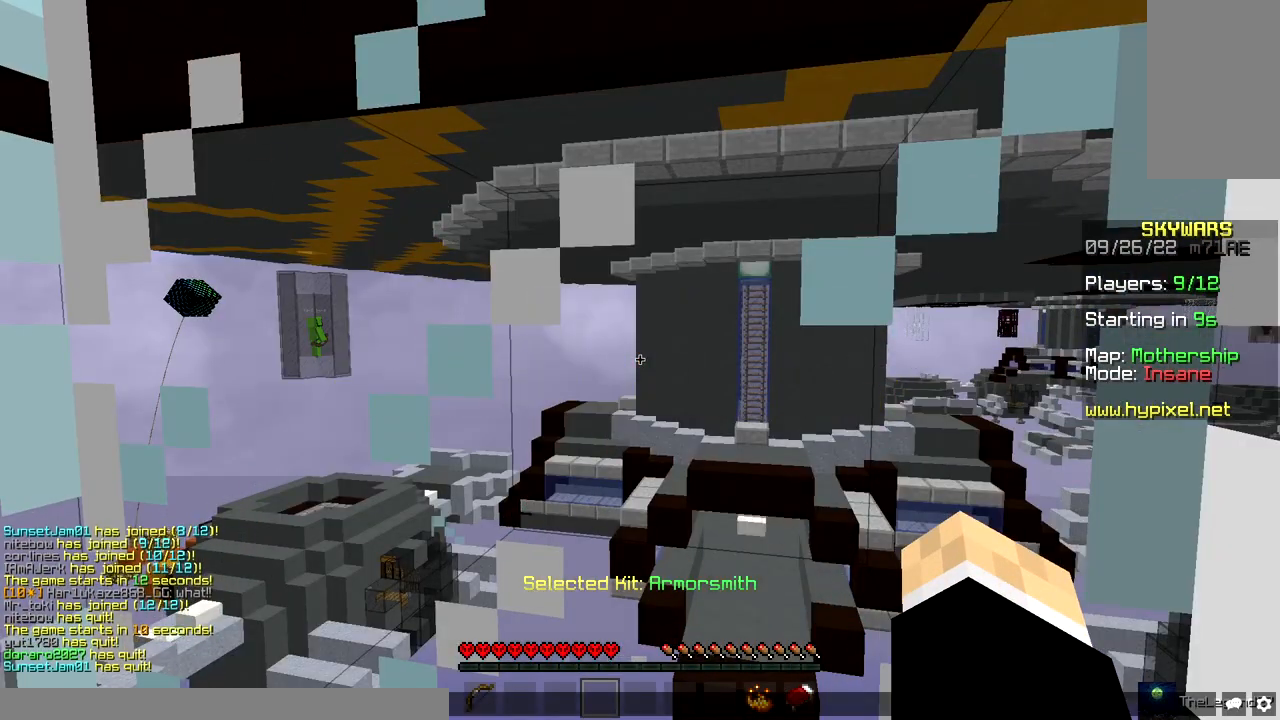
{"keys": [], "mouse": [], "events": []}
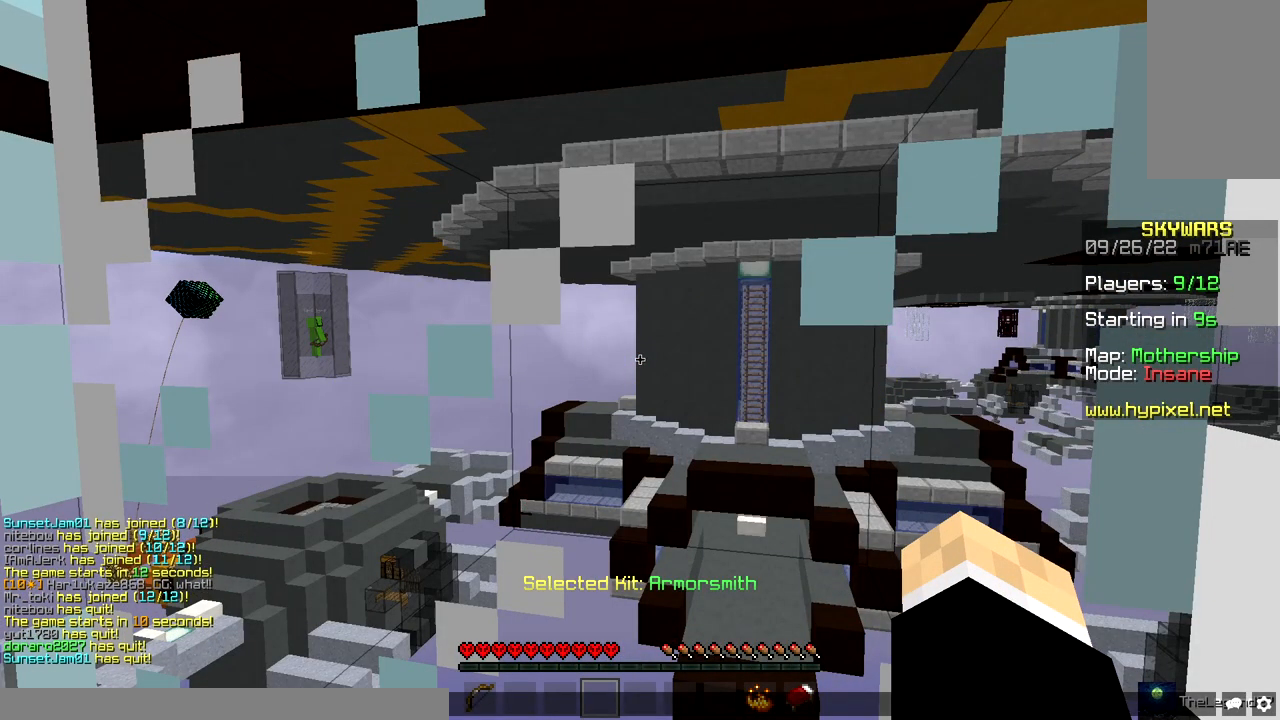
{"keys": [], "mouse": [], "events": []}
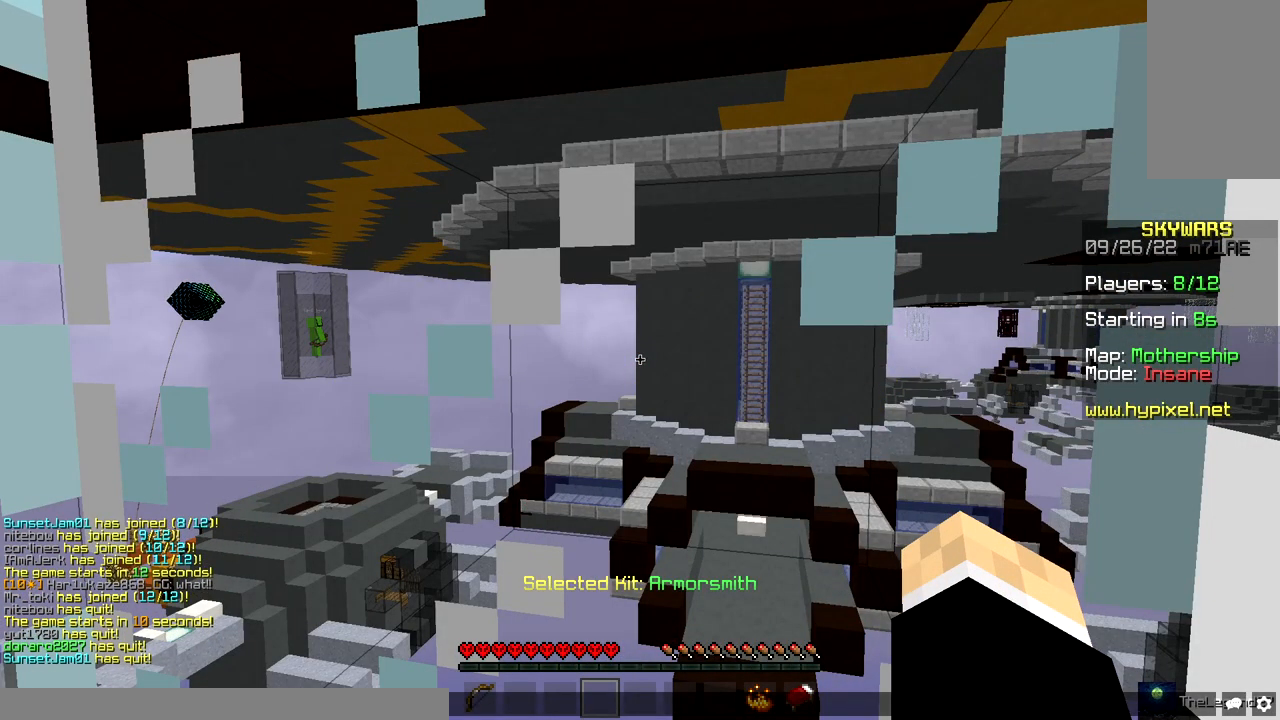
{"keys": [], "mouse": ["left"], "events": [[467, "mouse_left", "down"]]}
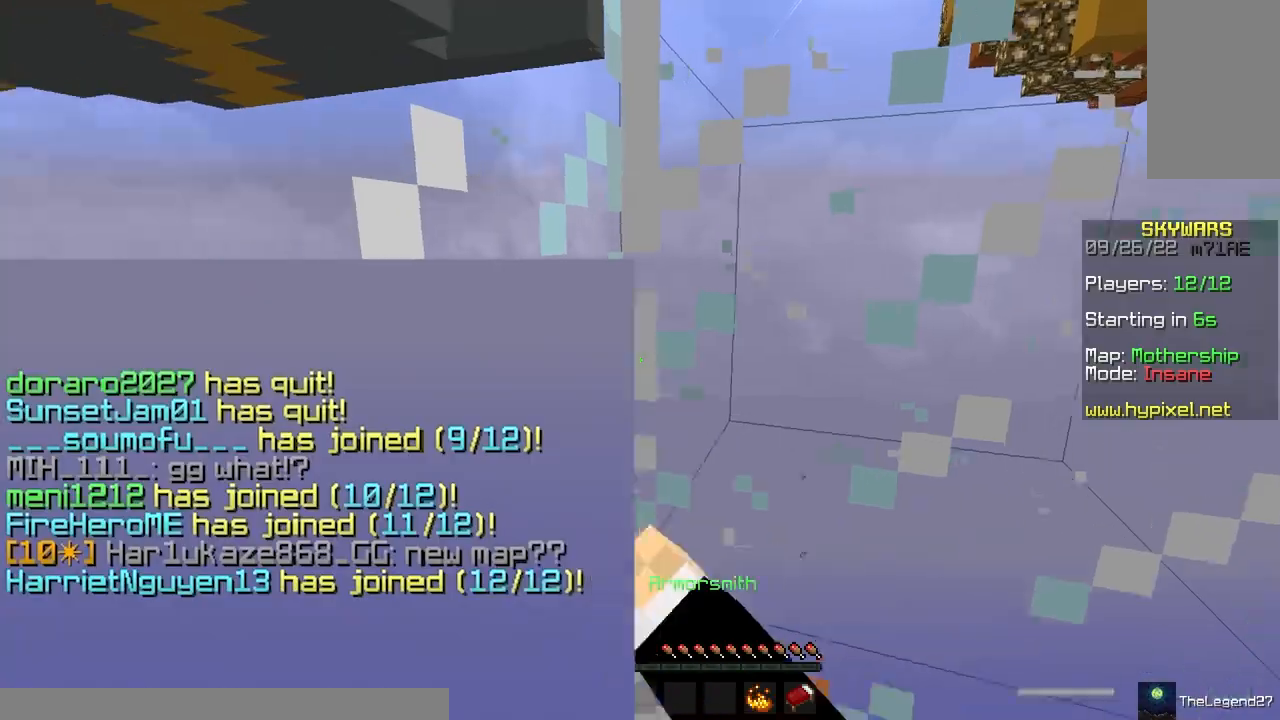
{"keys": [], "mouse": [], "events": [[267, "mouse_left", "up"]]}